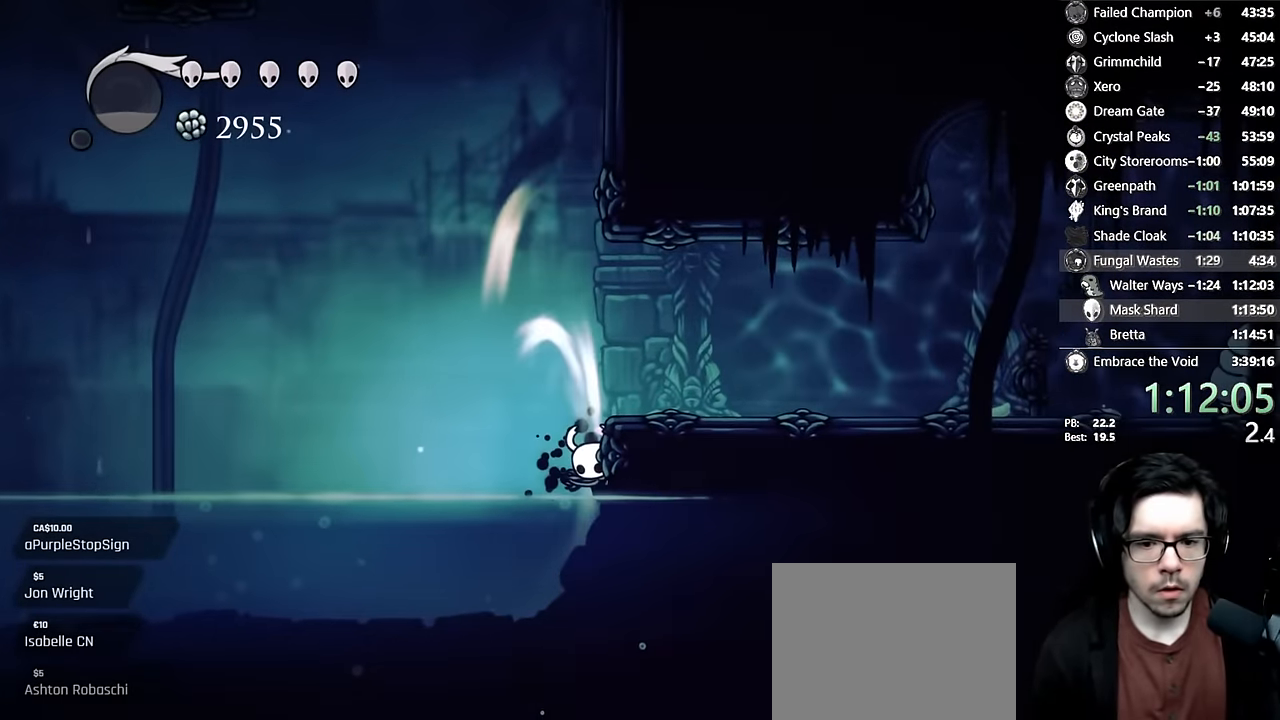
Gameplay with a controller (Xbox layout); each line is a JSON object with the inputs held at the frame after it. "events" lists button and stick changes between this image and that frame as [ms after this image, input, new state], when the widget could be followed in between. Not read: L3 R3.
{"buttons": [], "left_stick": "center", "right_stick": "center", "events": [[483, "DPAD_RIGHT", "up"], [483, "L2", "up"]]}
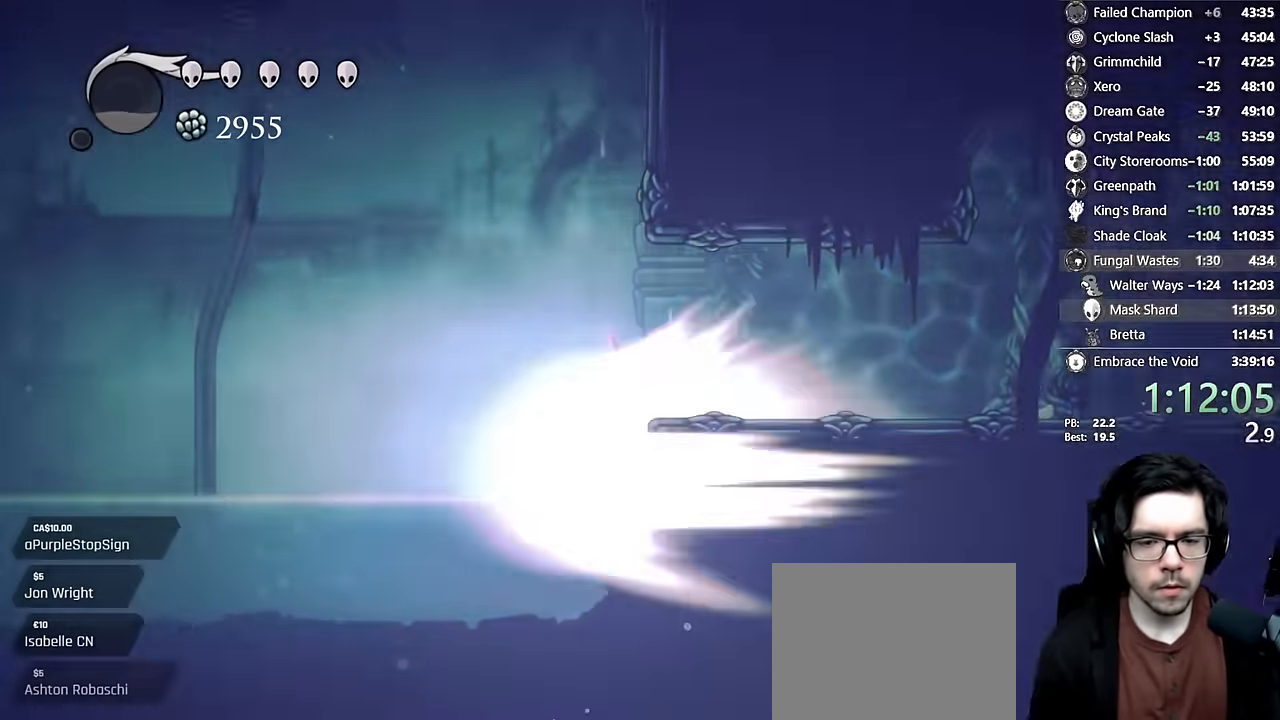
{"buttons": [], "left_stick": "center", "right_stick": "center", "events": []}
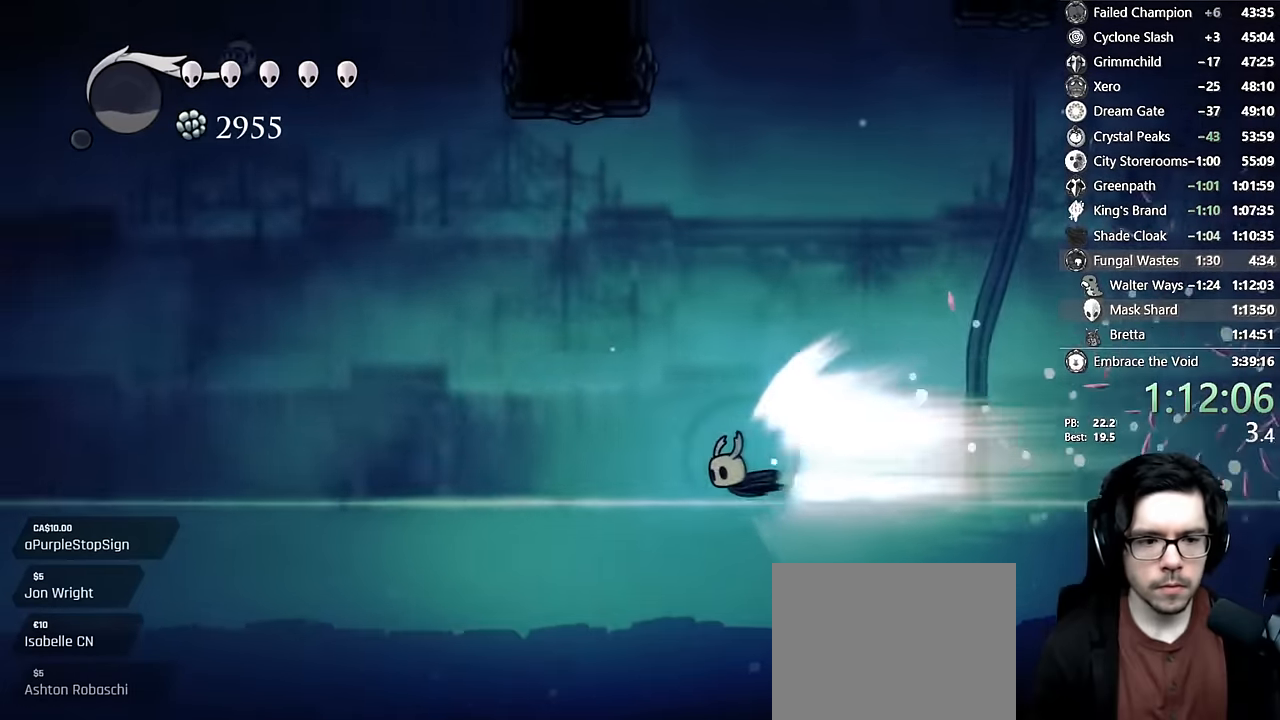
{"buttons": [], "left_stick": "center", "right_stick": "center", "events": []}
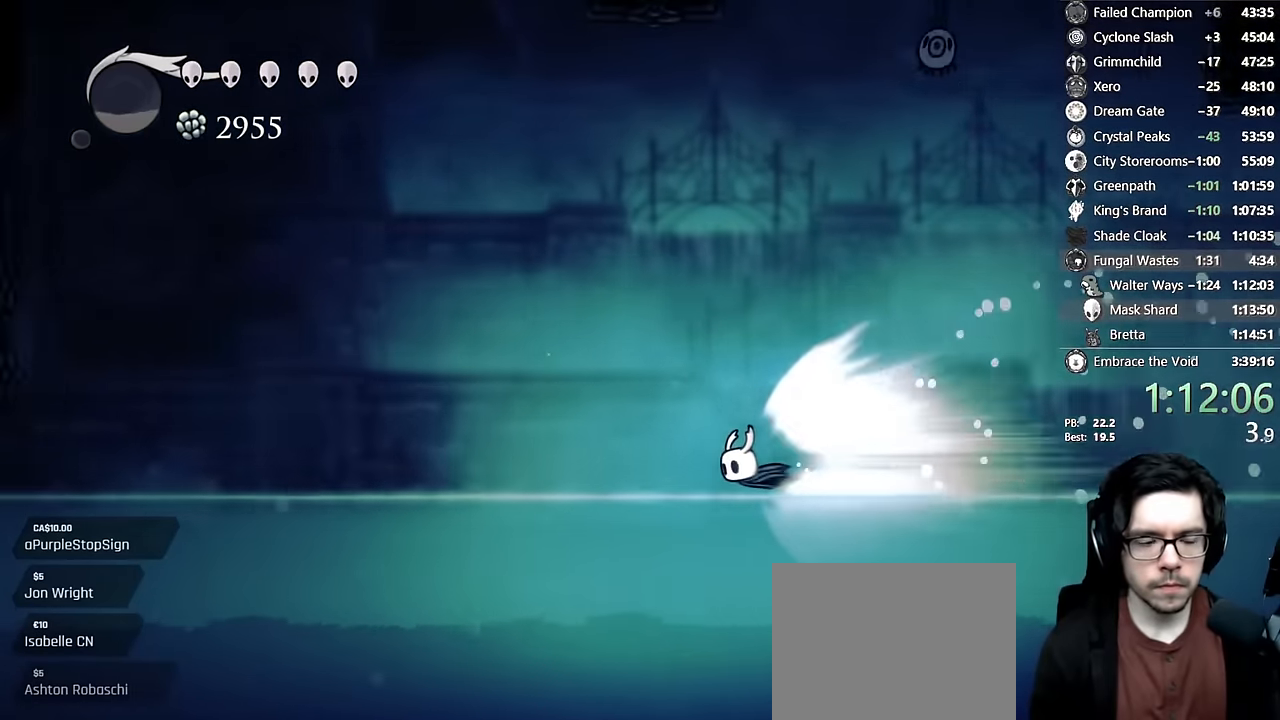
{"buttons": [], "left_stick": "center", "right_stick": "center", "events": []}
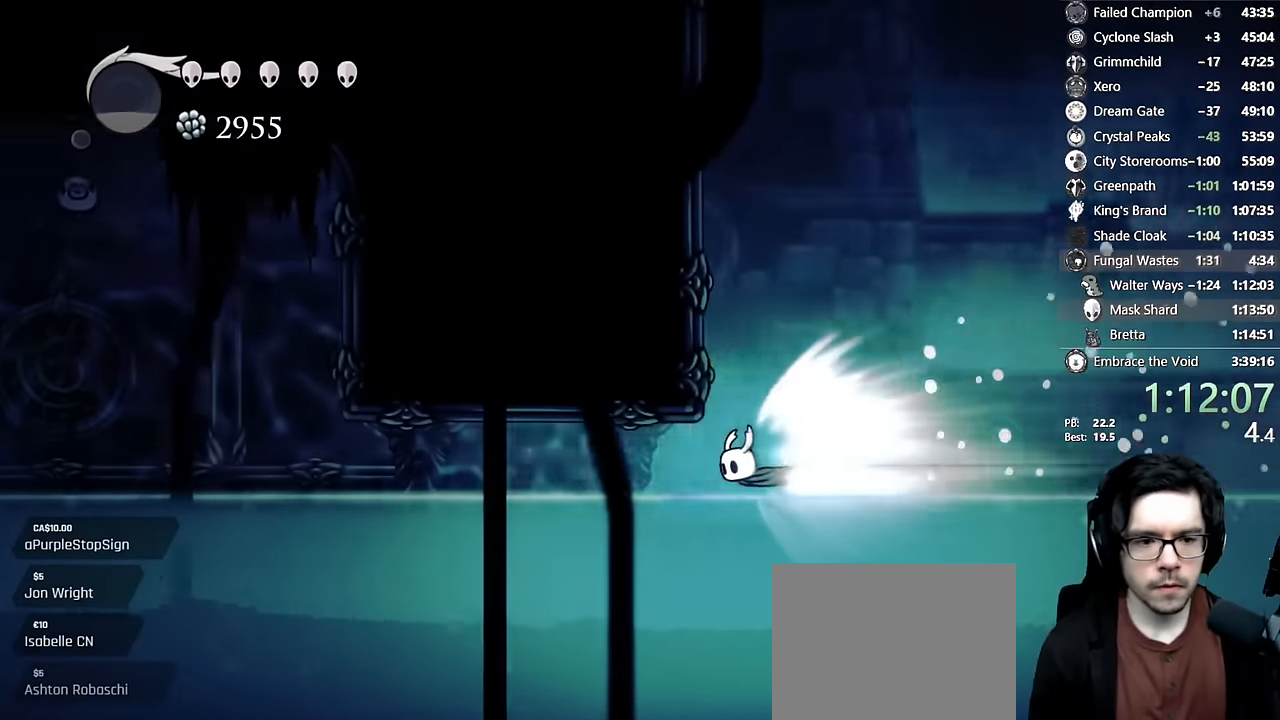
{"buttons": [], "left_stick": "center", "right_stick": "center", "events": []}
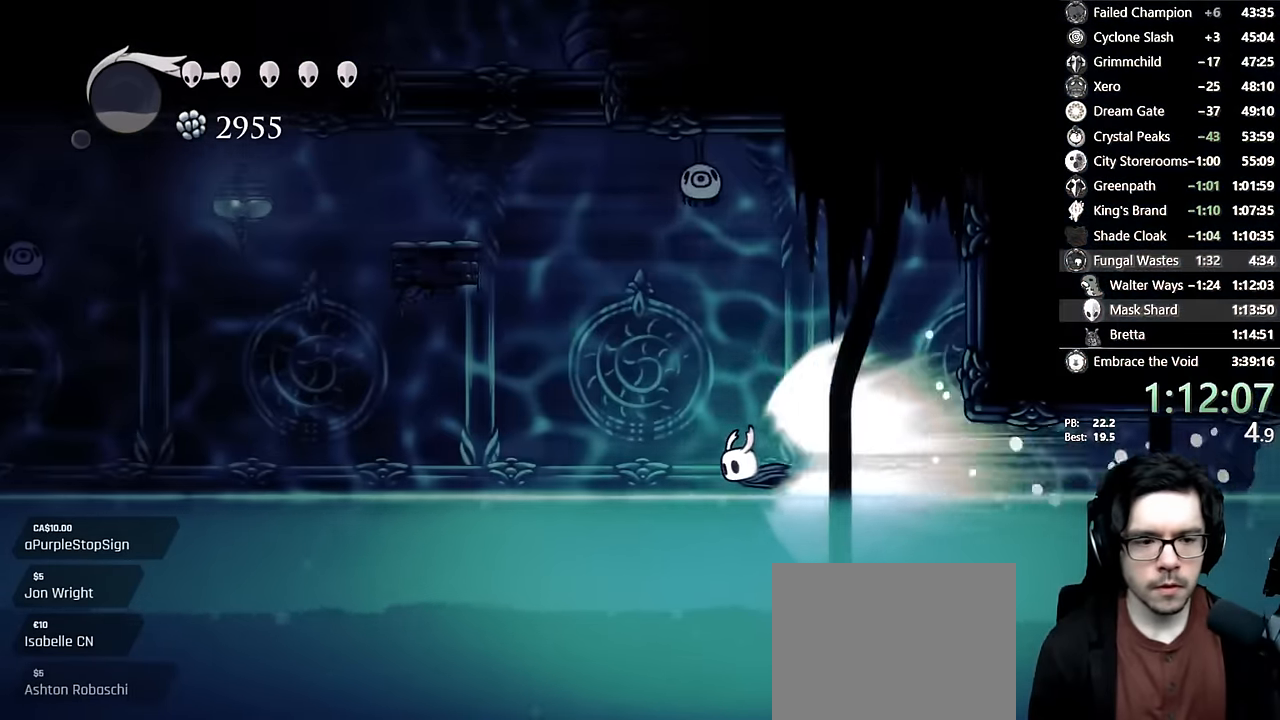
{"buttons": [], "left_stick": "center", "right_stick": "center", "events": []}
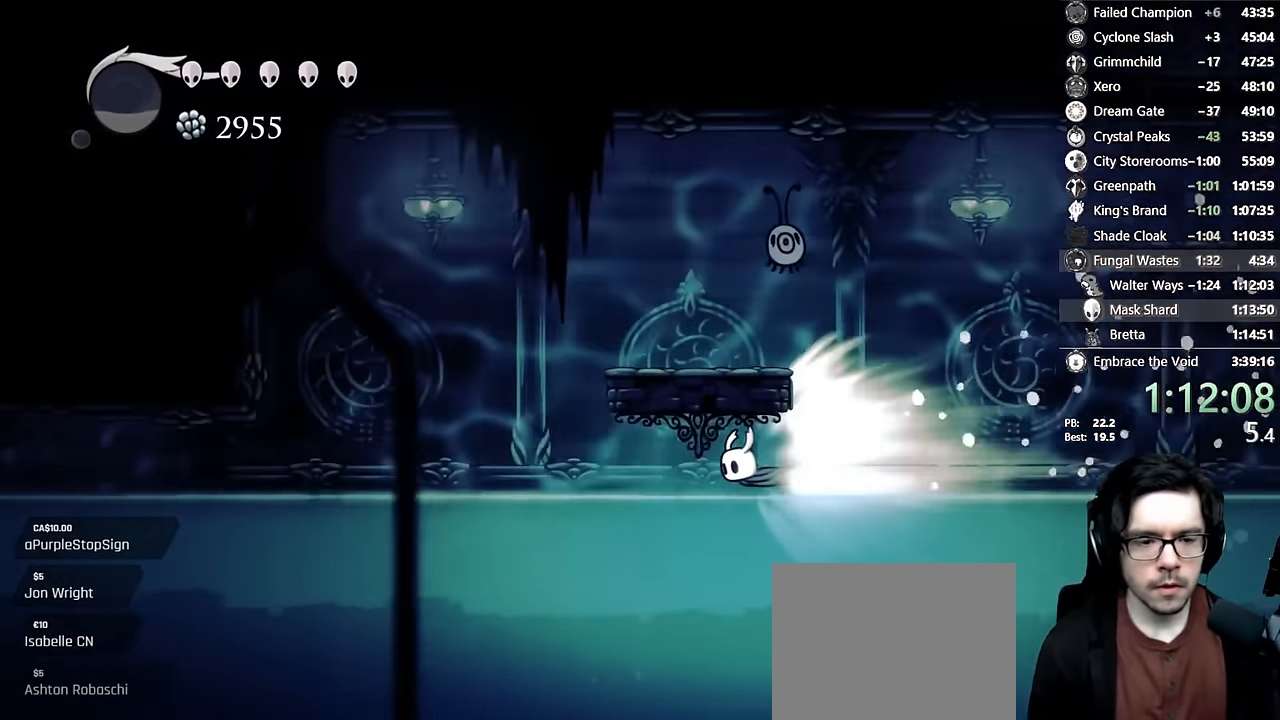
{"buttons": [], "left_stick": "center", "right_stick": "center", "events": []}
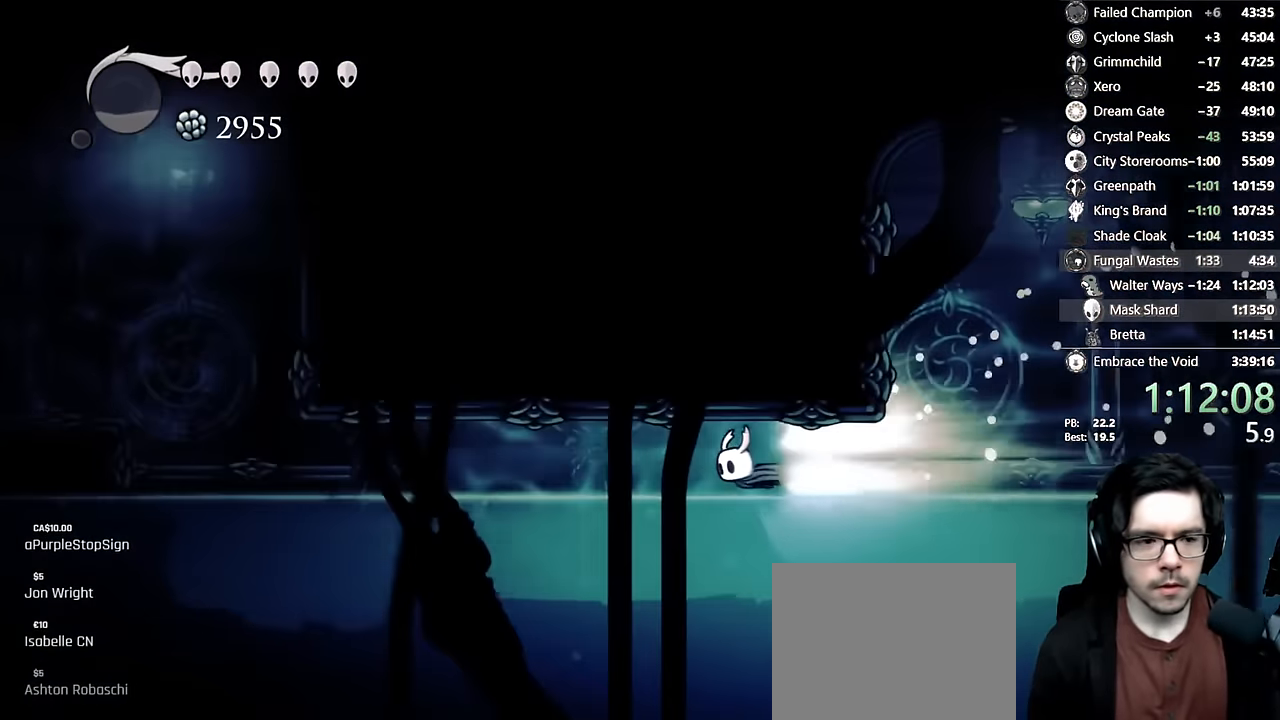
{"buttons": [], "left_stick": "center", "right_stick": "center", "events": []}
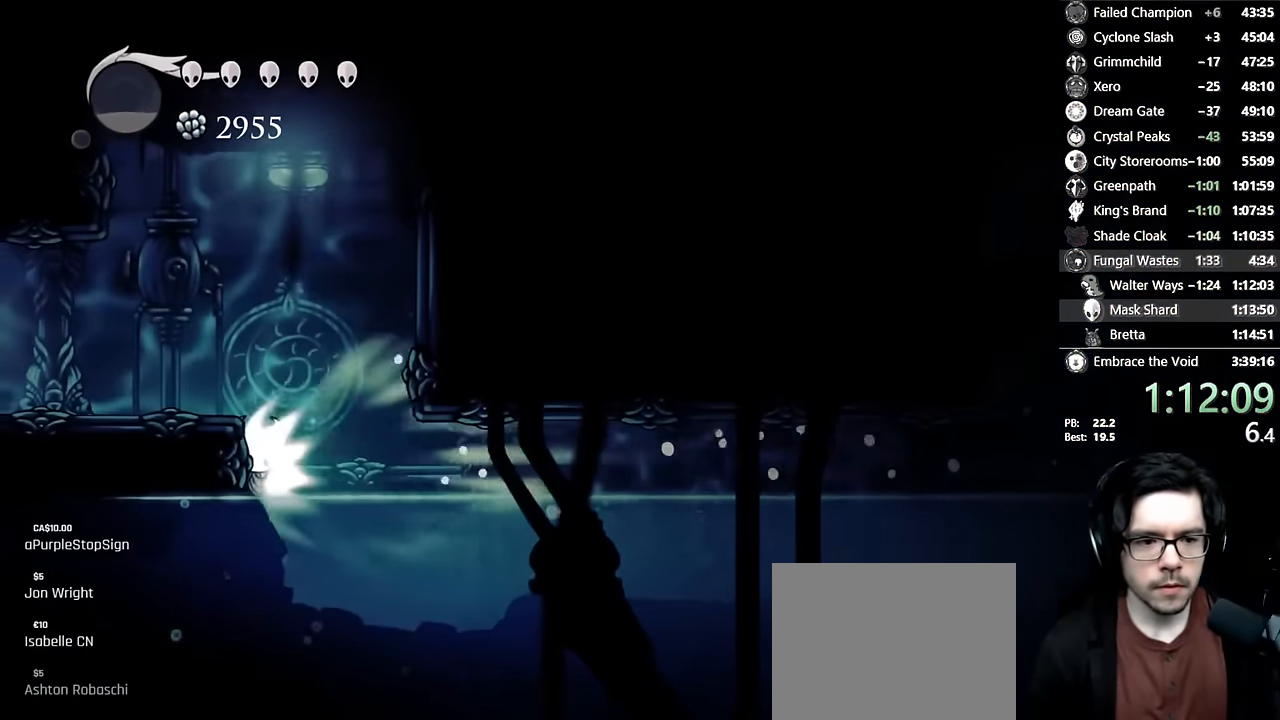
{"buttons": ["A", "DPAD_LEFT"], "left_stick": "center", "right_stick": "center", "events": [[167, "DPAD_LEFT", "down"], [484, "A", "down"]]}
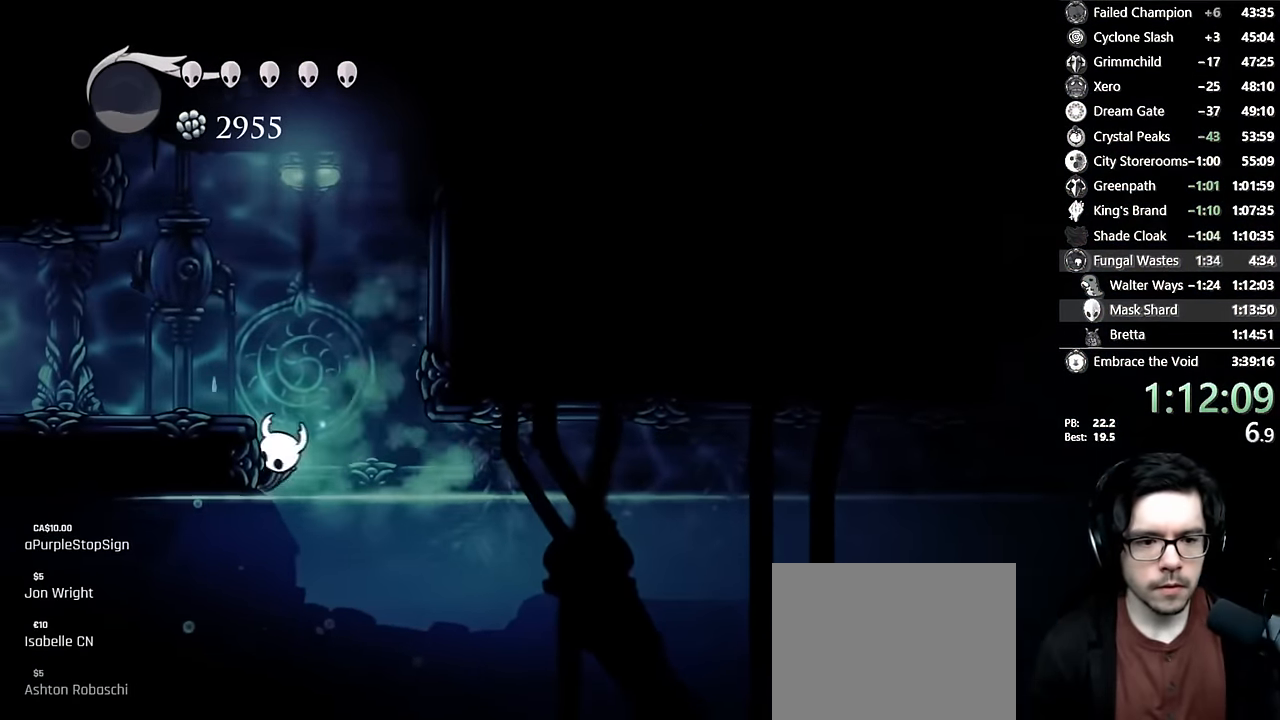
{"buttons": ["DPAD_LEFT"], "left_stick": "center", "right_stick": "center", "events": [[184, "R2", "down"], [450, "R2", "up"], [467, "A", "up"]]}
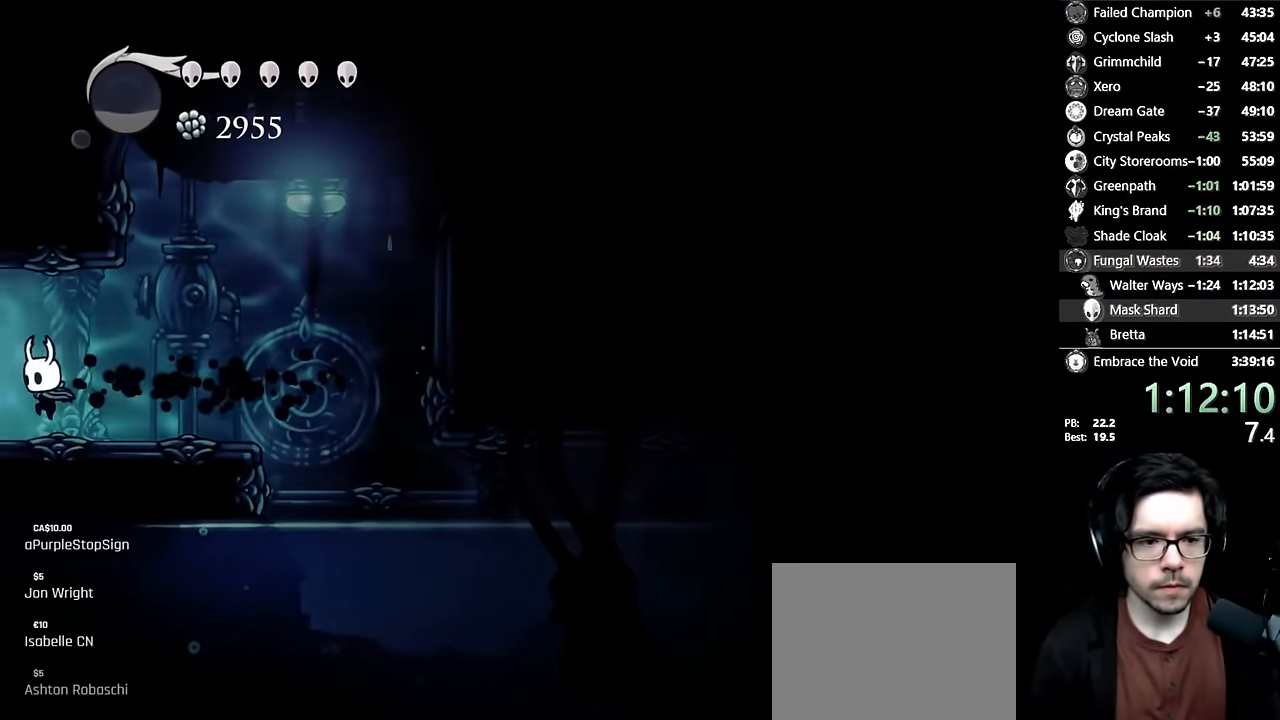
{"buttons": [], "left_stick": "center", "right_stick": "center", "events": [[317, "DPAD_LEFT", "up"]]}
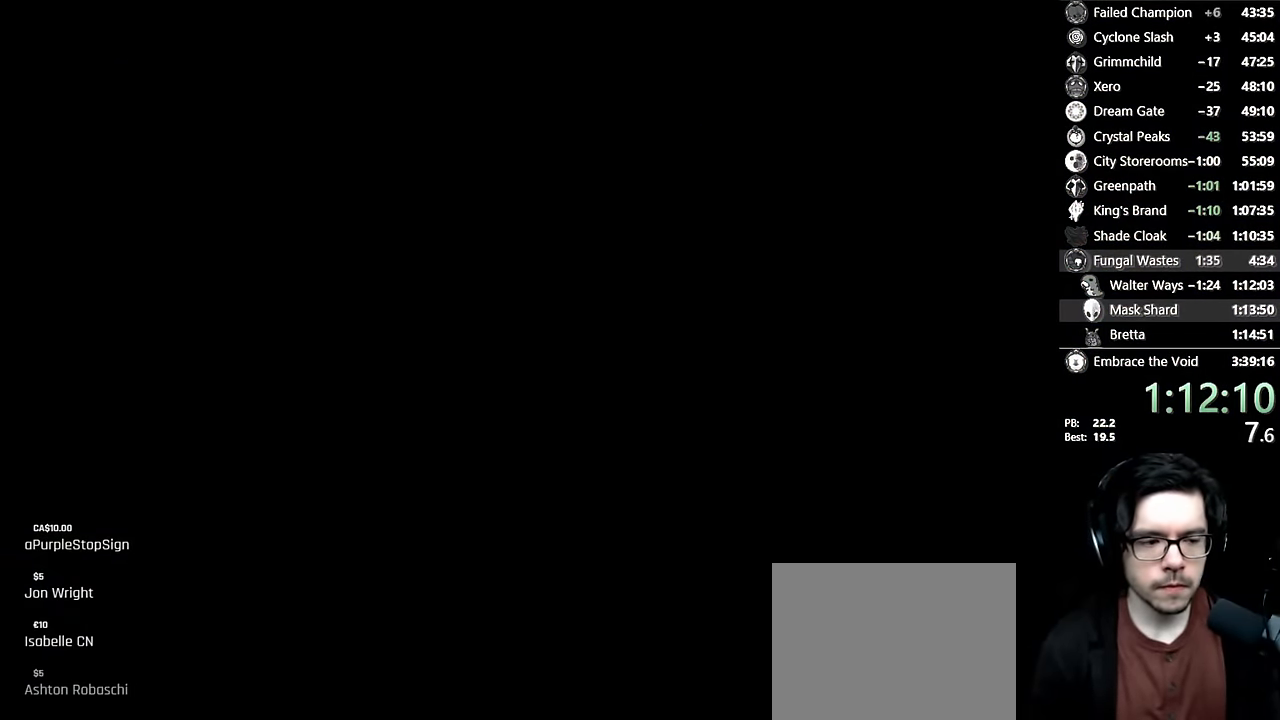
{"buttons": [], "left_stick": "center", "right_stick": "center", "events": []}
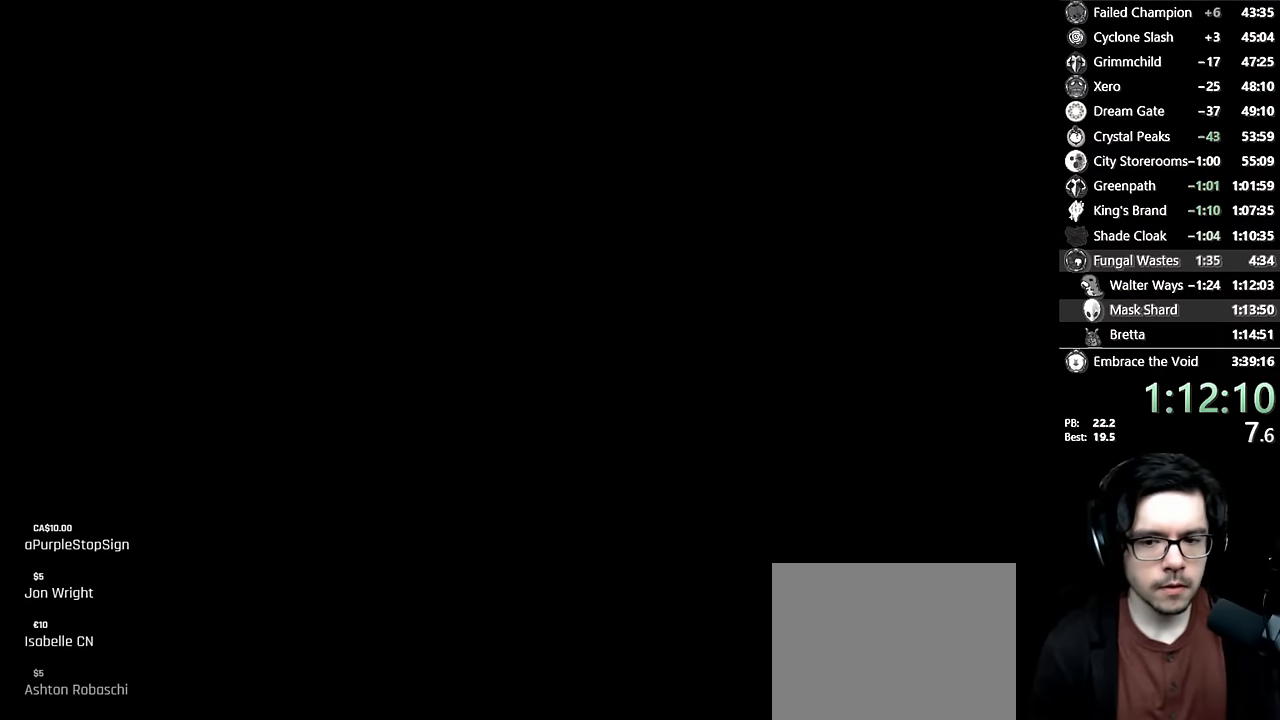
{"buttons": [], "left_stick": "center", "right_stick": "center", "events": []}
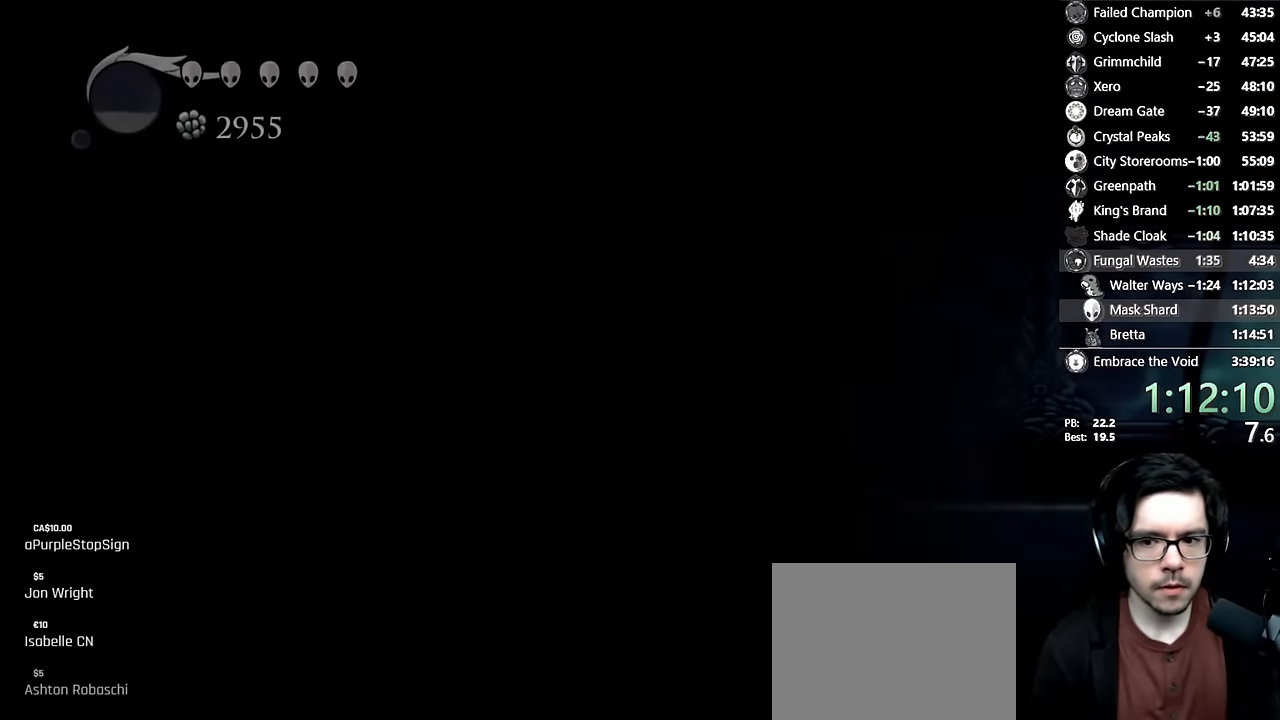
{"buttons": ["R2", "DPAD_LEFT"], "left_stick": "center", "right_stick": "center", "events": [[417, "DPAD_LEFT", "down"], [467, "R2", "down"]]}
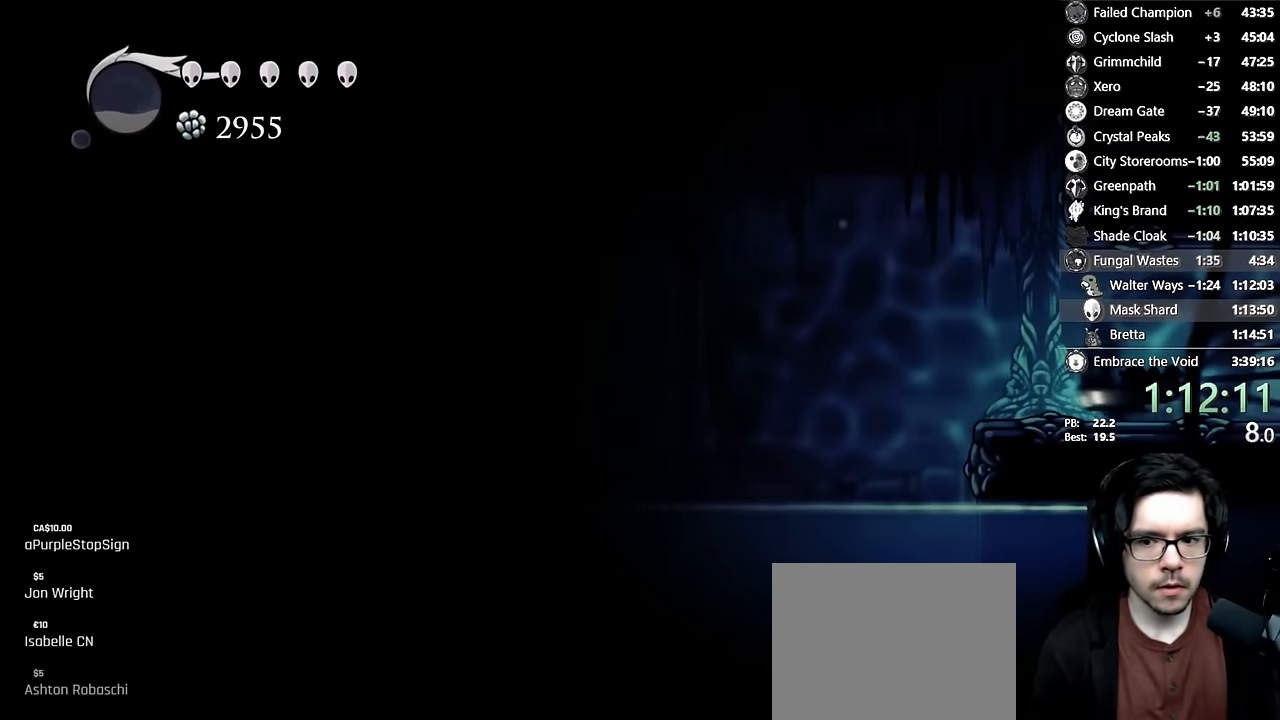
{"buttons": ["A"], "left_stick": "center", "right_stick": "center", "events": [[184, "R2", "up"], [350, "A", "down"], [350, "DPAD_LEFT", "up"]]}
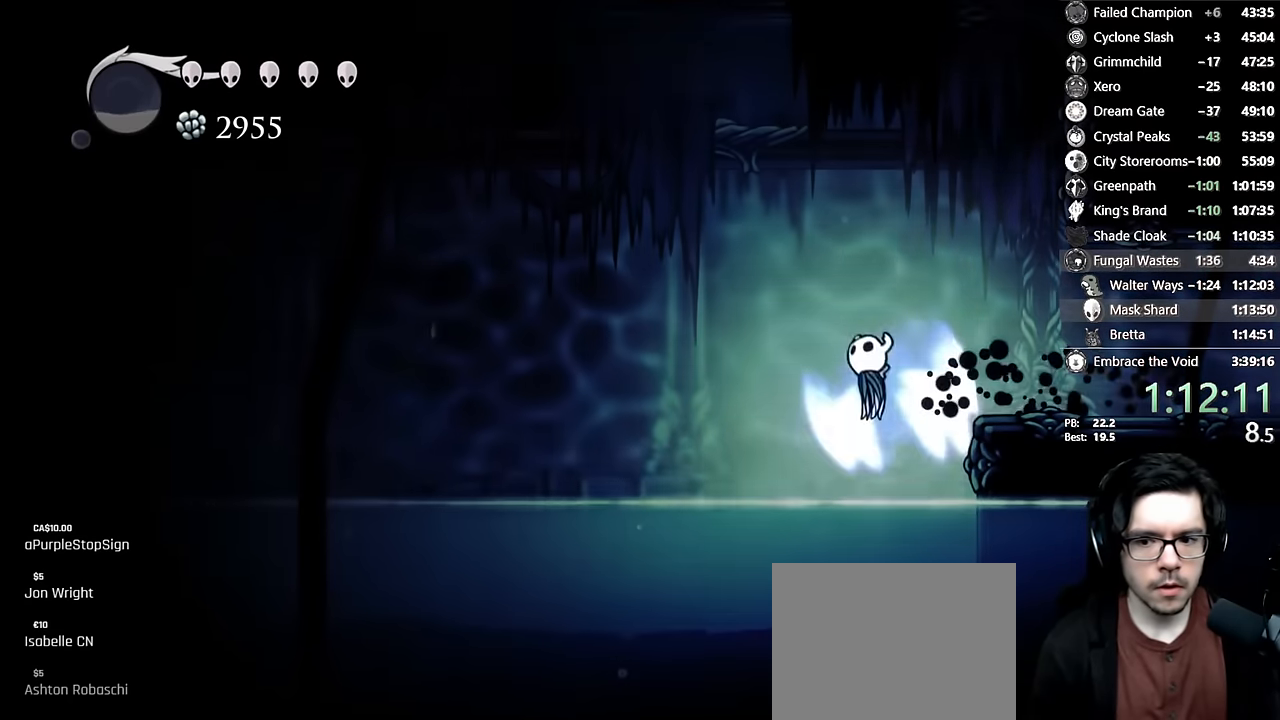
{"buttons": ["R2", "DPAD_RIGHT"], "left_stick": "center", "right_stick": "center", "events": [[17, "A", "up"], [350, "DPAD_RIGHT", "down"], [400, "R2", "down"]]}
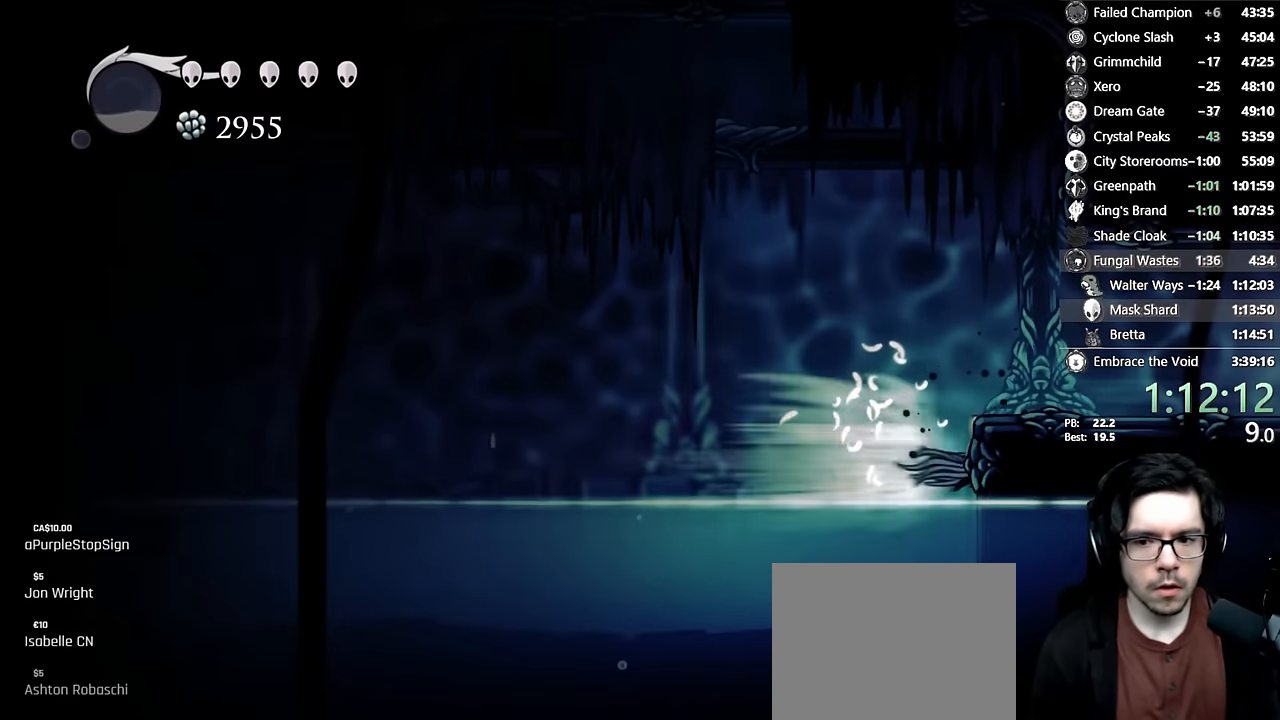
{"buttons": ["L2", "DPAD_RIGHT"], "left_stick": "center", "right_stick": "center", "events": [[67, "R2", "up"], [200, "L2", "down"]]}
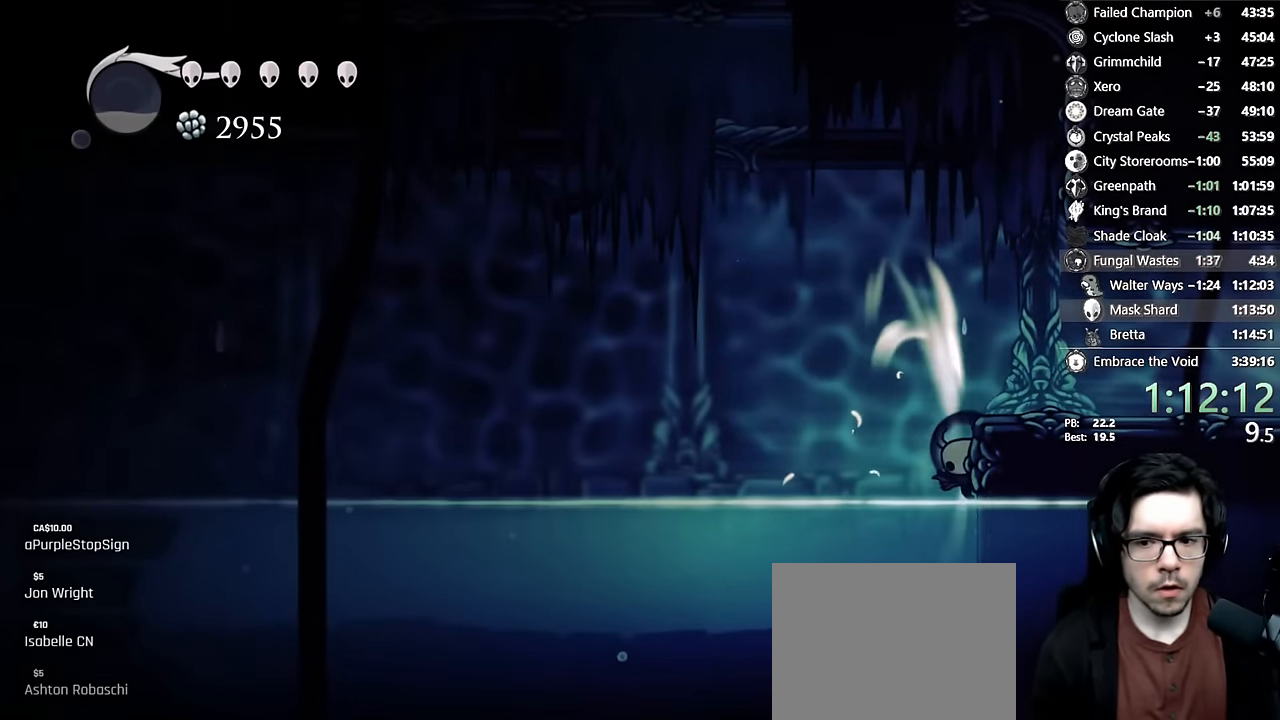
{"buttons": ["L2", "DPAD_RIGHT"], "left_stick": "center", "right_stick": "center", "events": []}
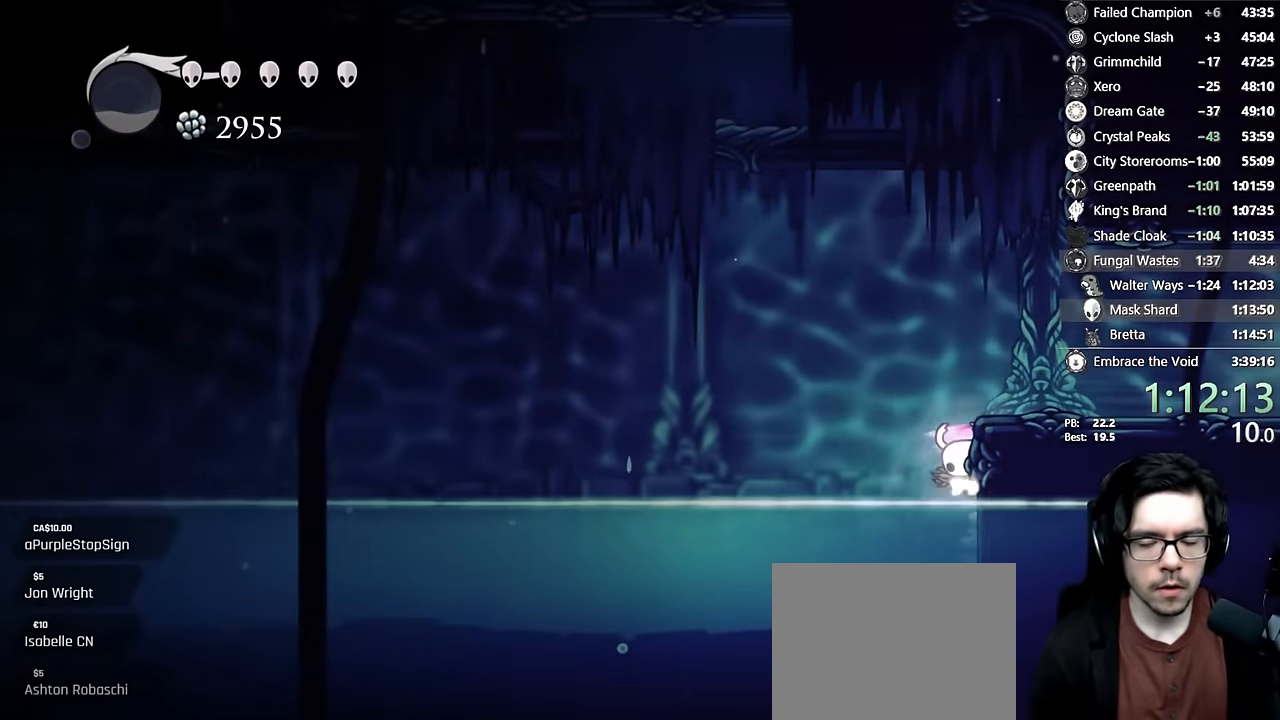
{"buttons": [], "left_stick": "center", "right_stick": "center", "events": [[84, "R2", "down"], [100, "DPAD_RIGHT", "up"], [100, "L2", "up"], [167, "R2", "up"]]}
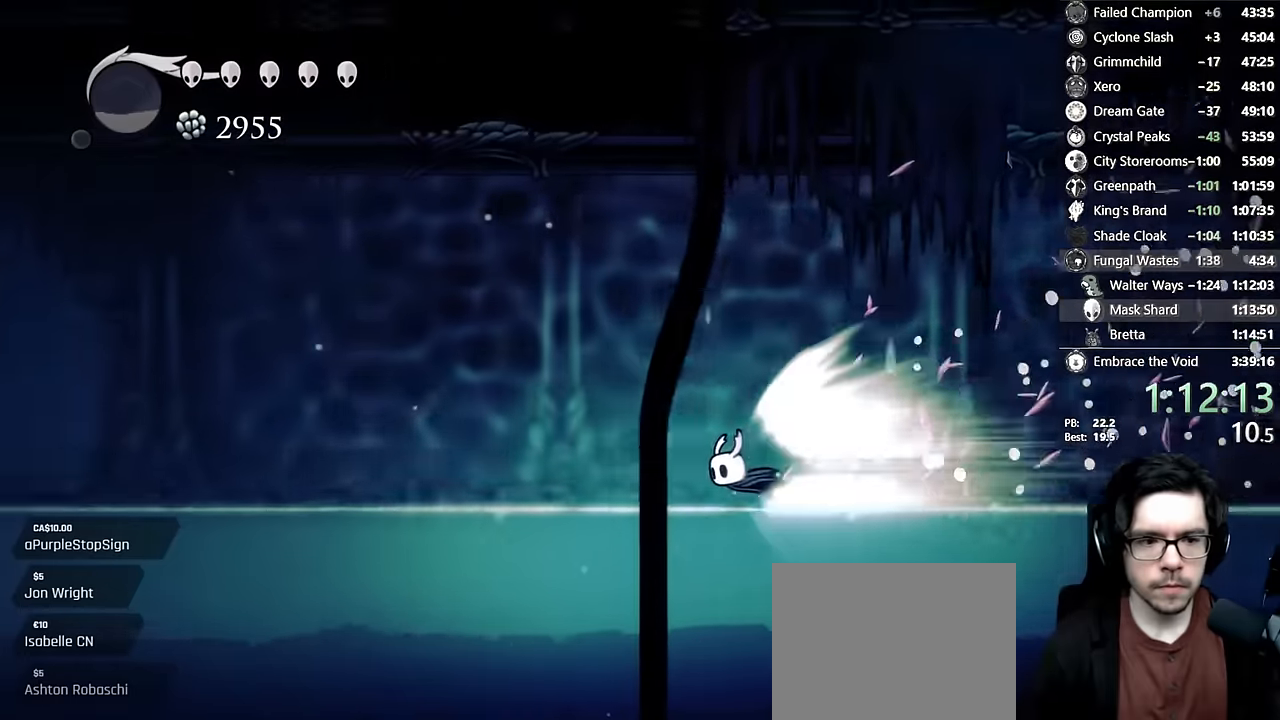
{"buttons": [], "left_stick": "center", "right_stick": "center", "events": []}
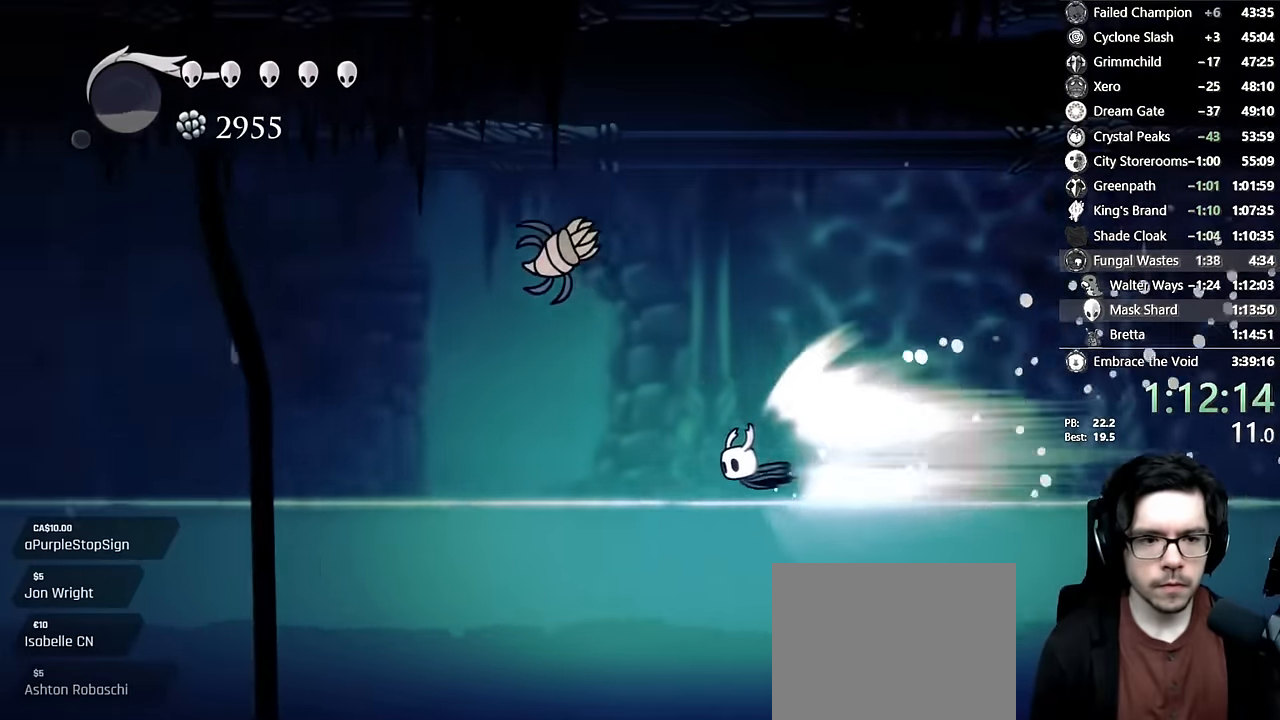
{"buttons": [], "left_stick": "center", "right_stick": "center", "events": []}
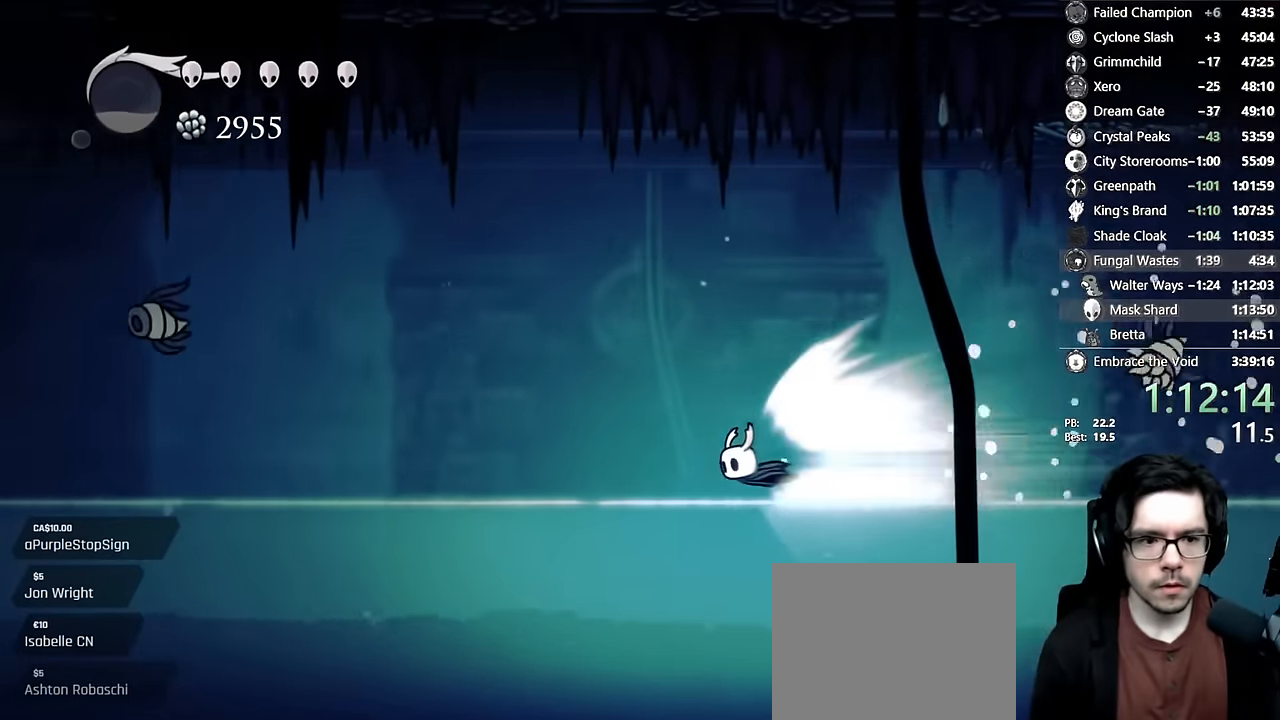
{"buttons": [], "left_stick": "center", "right_stick": "center", "events": []}
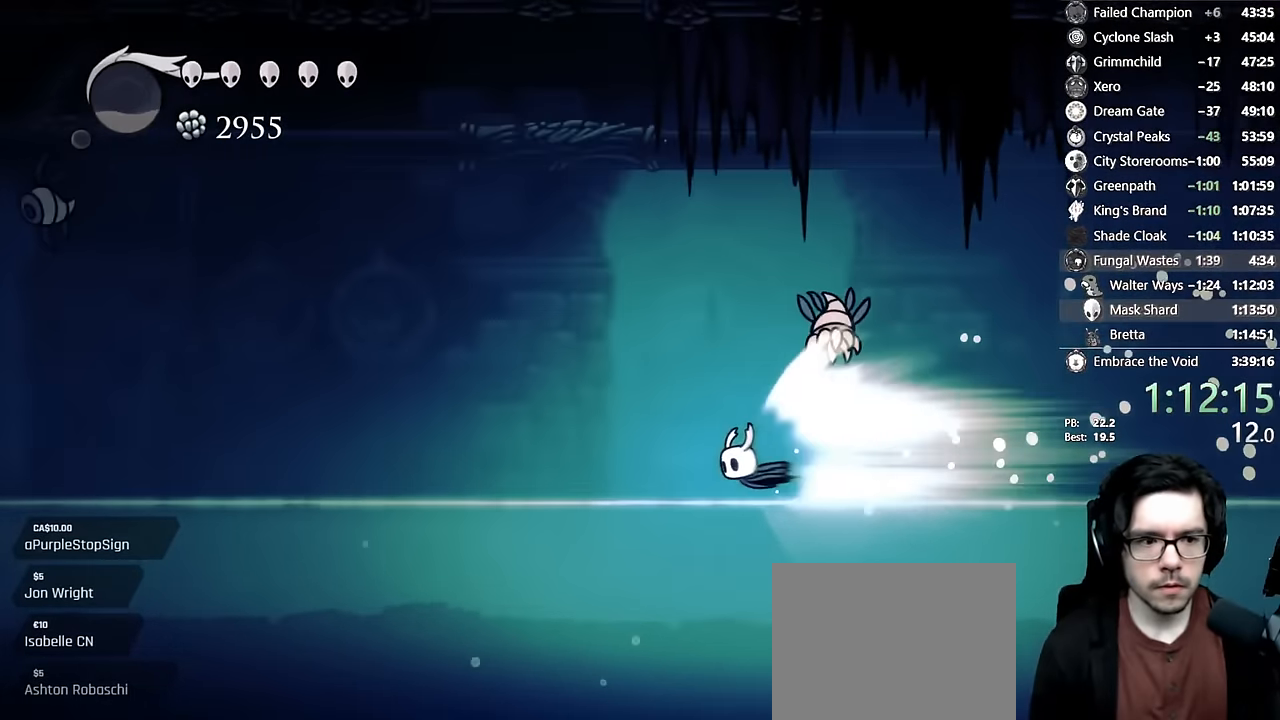
{"buttons": [], "left_stick": "center", "right_stick": "center", "events": []}
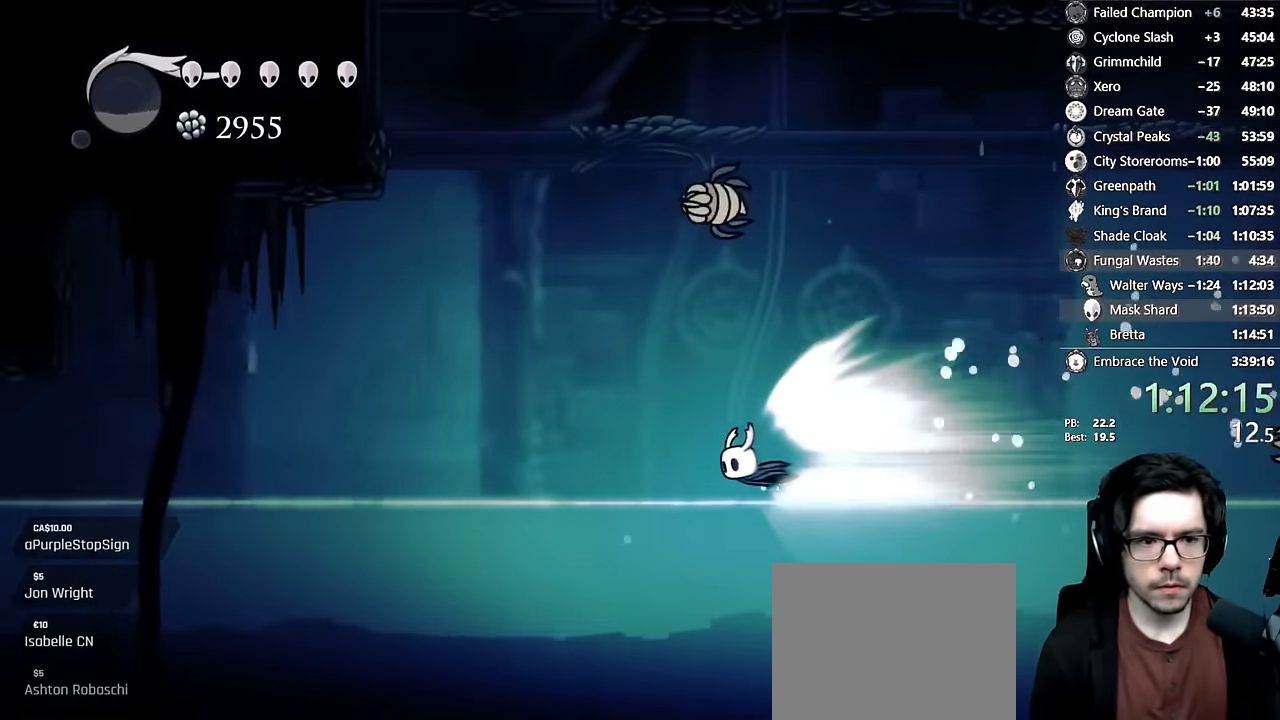
{"buttons": [], "left_stick": "center", "right_stick": "center", "events": []}
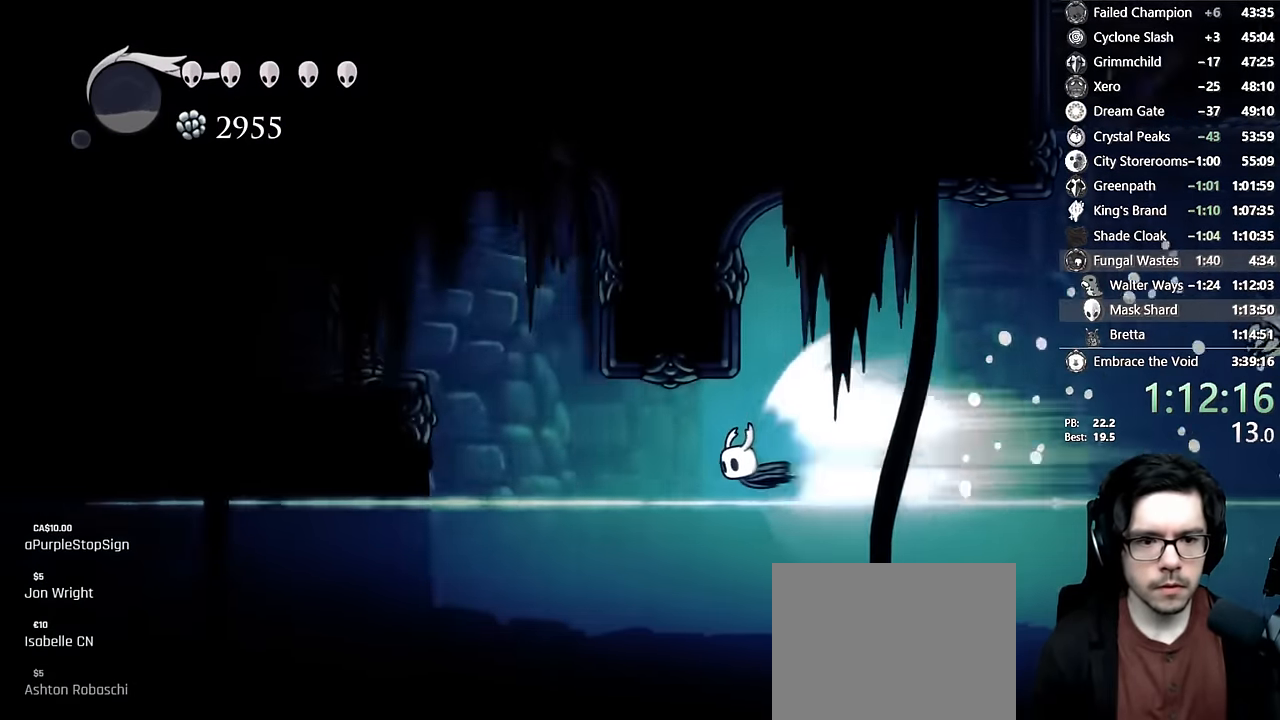
{"buttons": ["DPAD_LEFT"], "left_stick": "center", "right_stick": "center", "events": [[283, "DPAD_LEFT", "down"]]}
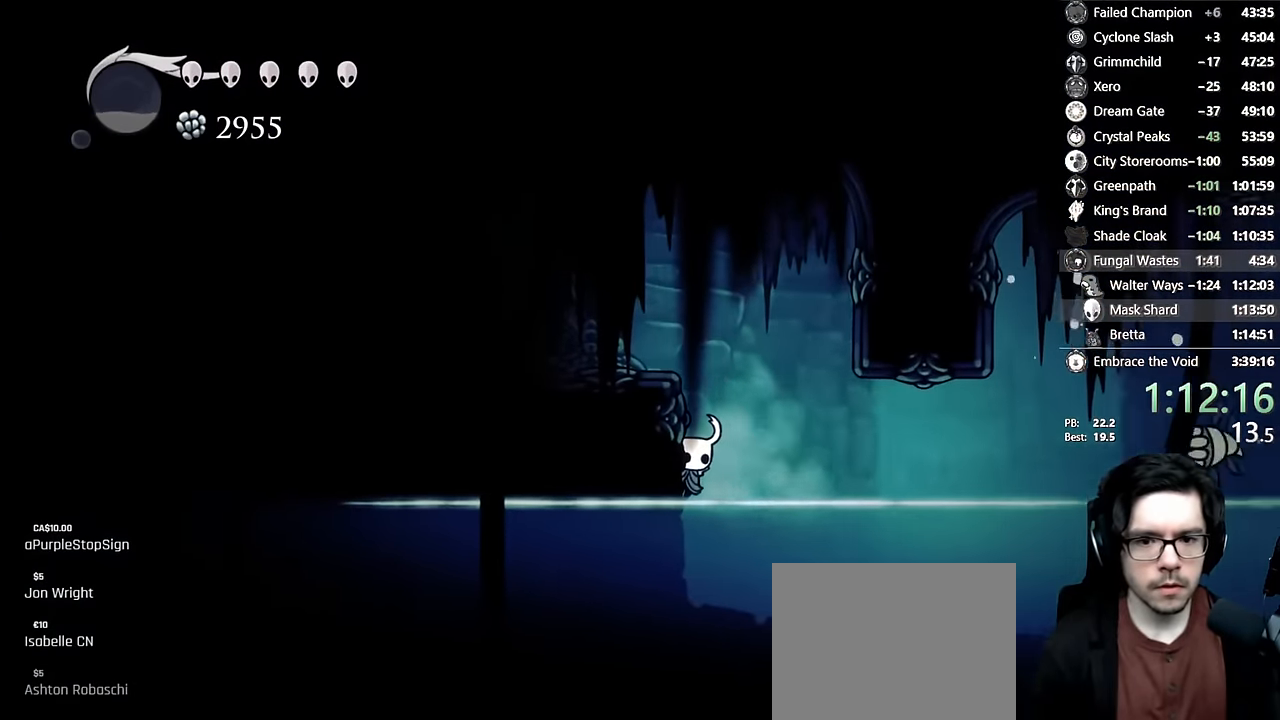
{"buttons": ["A", "DPAD_LEFT"], "left_stick": "center", "right_stick": "center", "events": [[316, "A", "down"]]}
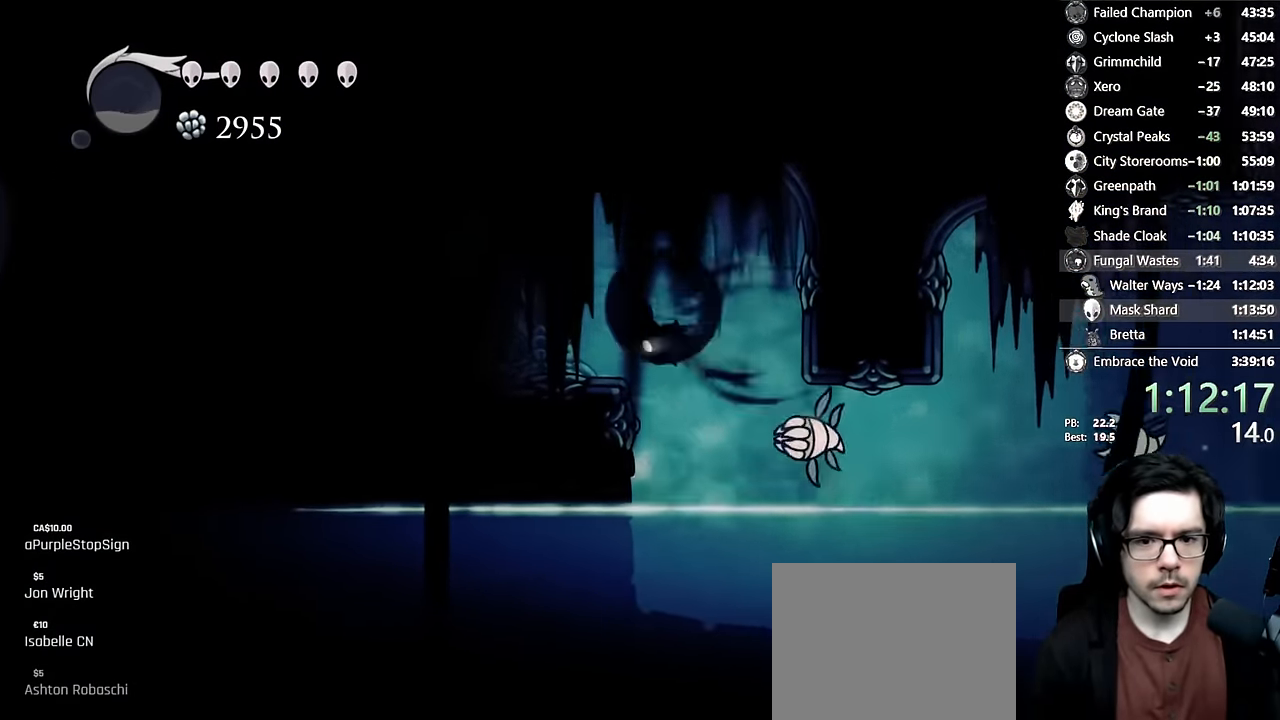
{"buttons": ["DPAD_LEFT"], "left_stick": "center", "right_stick": "center", "events": [[33, "R2", "down"], [283, "R2", "up"], [300, "A", "up"]]}
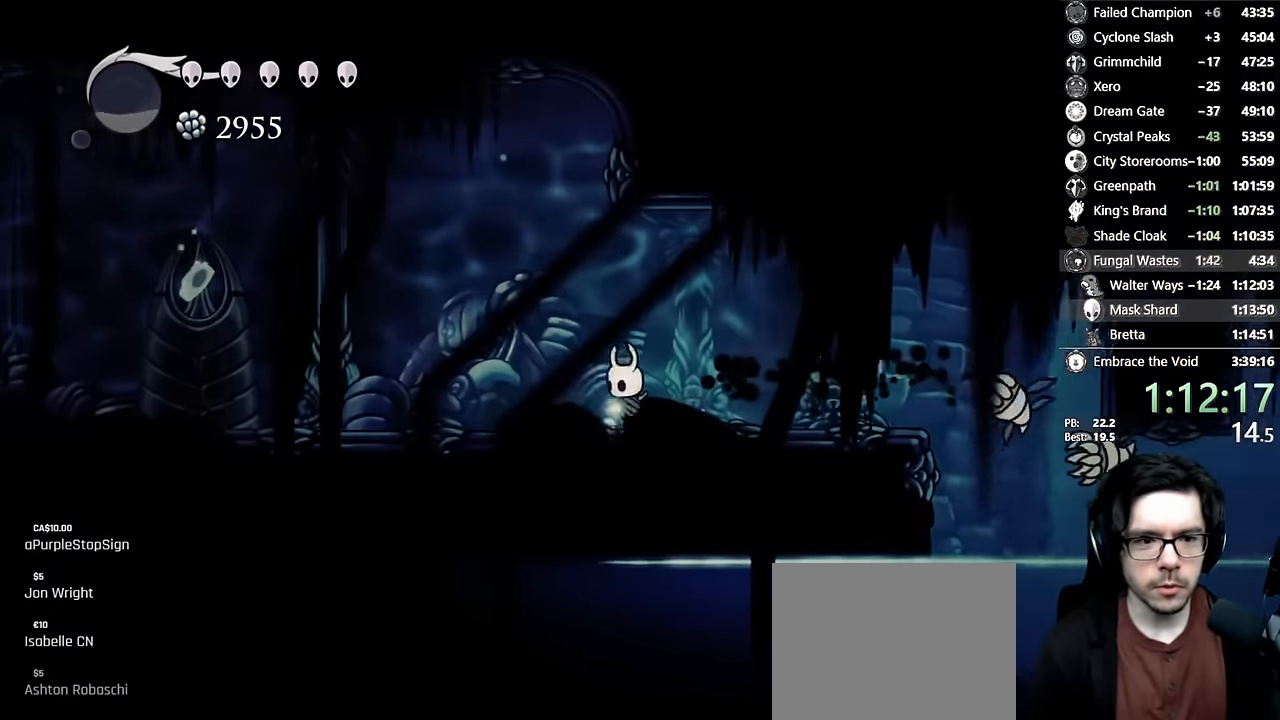
{"buttons": ["DPAD_LEFT"], "left_stick": "center", "right_stick": "center", "events": [[133, "R2", "down"], [383, "R2", "up"]]}
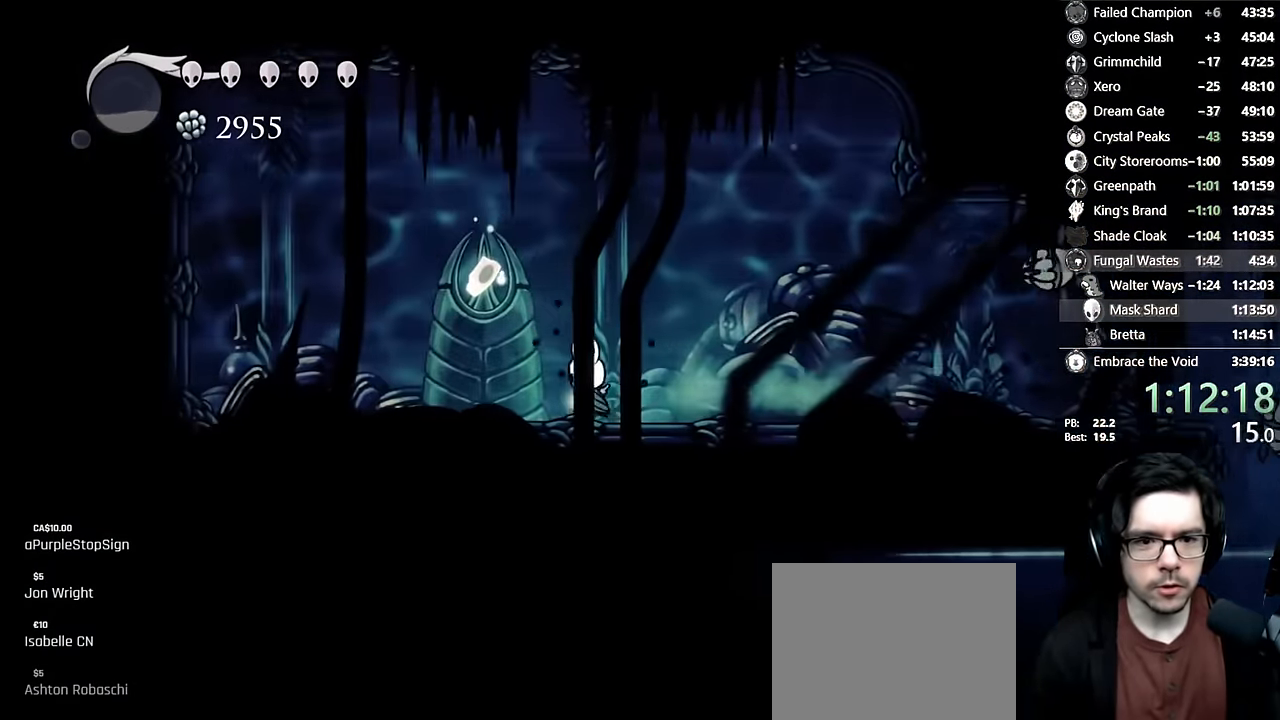
{"buttons": [], "left_stick": "center", "right_stick": "center", "events": [[83, "A", "down"], [266, "A", "up"], [366, "DPAD_LEFT", "up"]]}
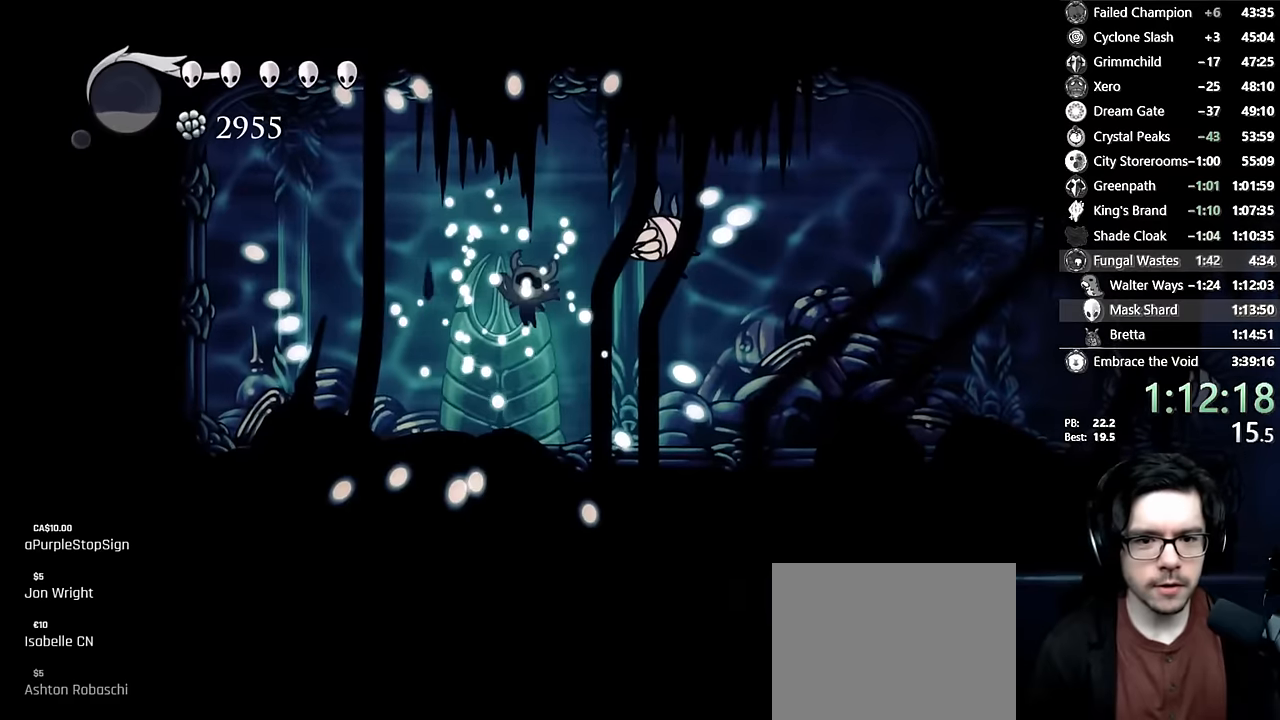
{"buttons": [], "left_stick": "center", "right_stick": "center", "events": []}